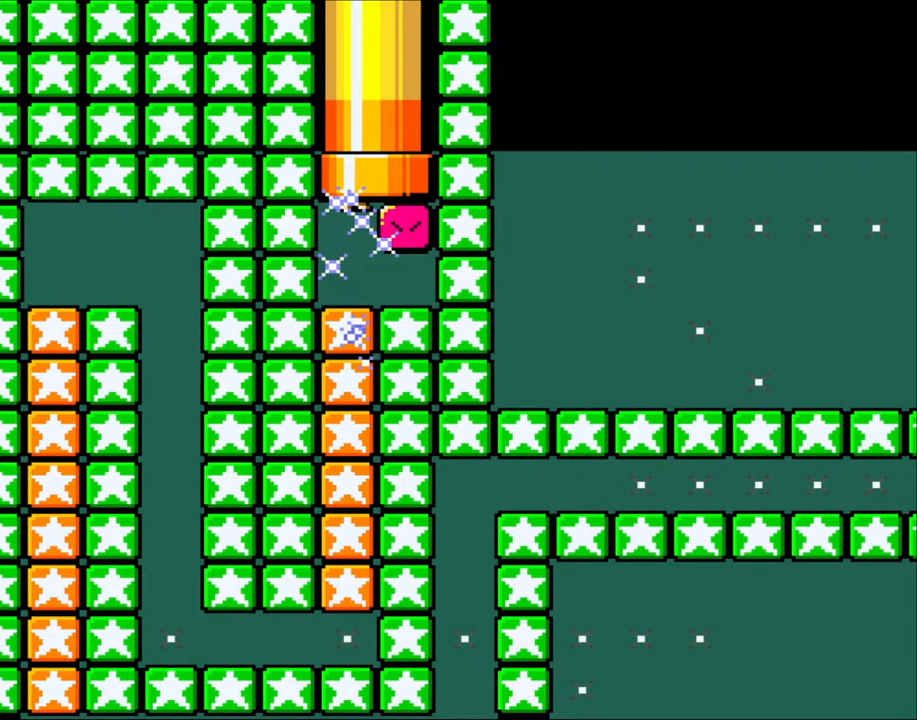
Gameplay with a controller (Nintendo layout); each line is a JSON object with the inputs held at the frame after it. "events" lists button and stick changes between this image and that frame as [ms after this image, input, new state], when the widget could be followed in between. Not read: L3 R3.
{"buttons": ["L1", "SELECT"], "events": [[17, "SELECT", "down"], [50, "SELECT", "up"], [83, "SELECT", "down"], [417, "L1", "down"]]}
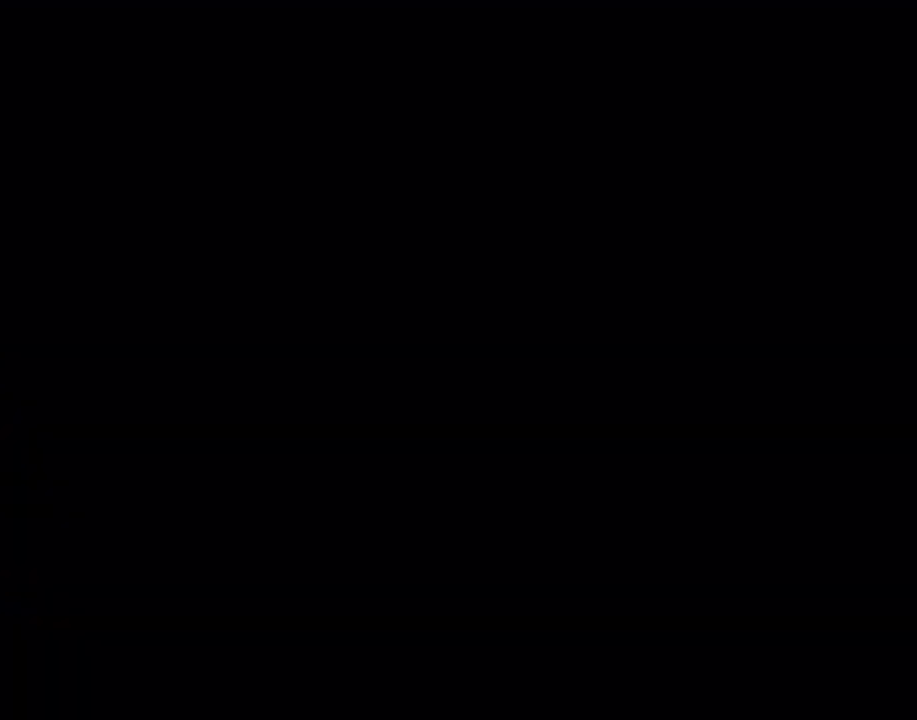
{"buttons": [], "events": [[317, "L1", "up"], [350, "SELECT", "up"]]}
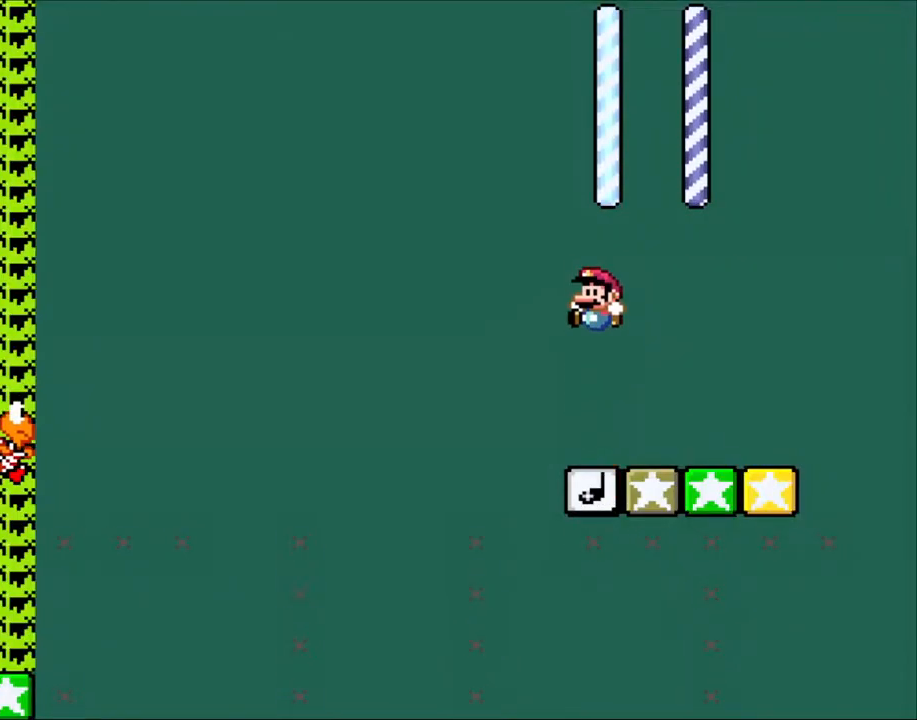
{"buttons": [], "events": []}
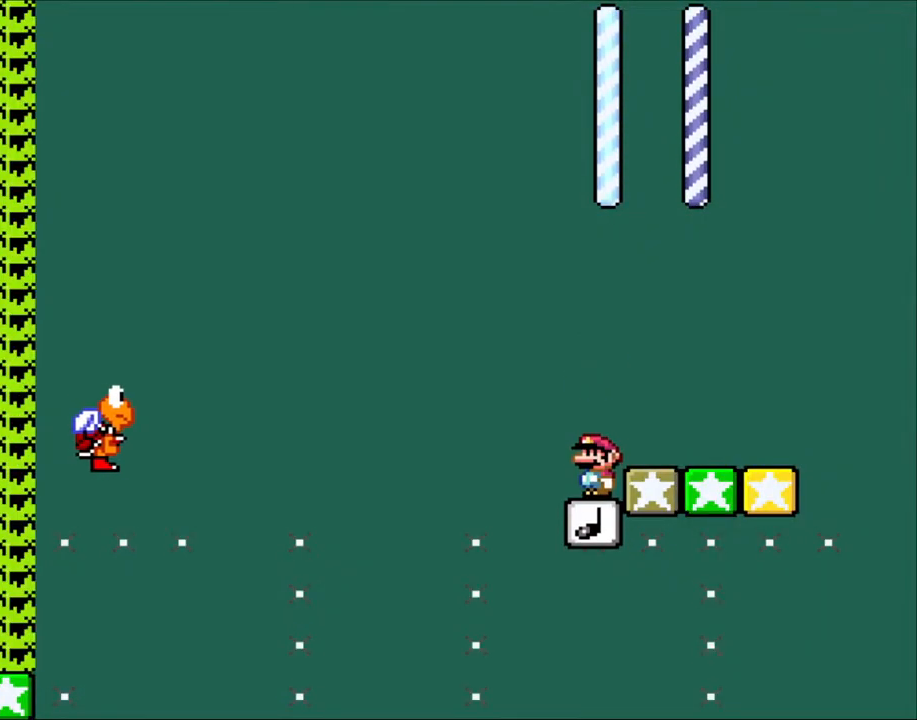
{"buttons": [], "events": []}
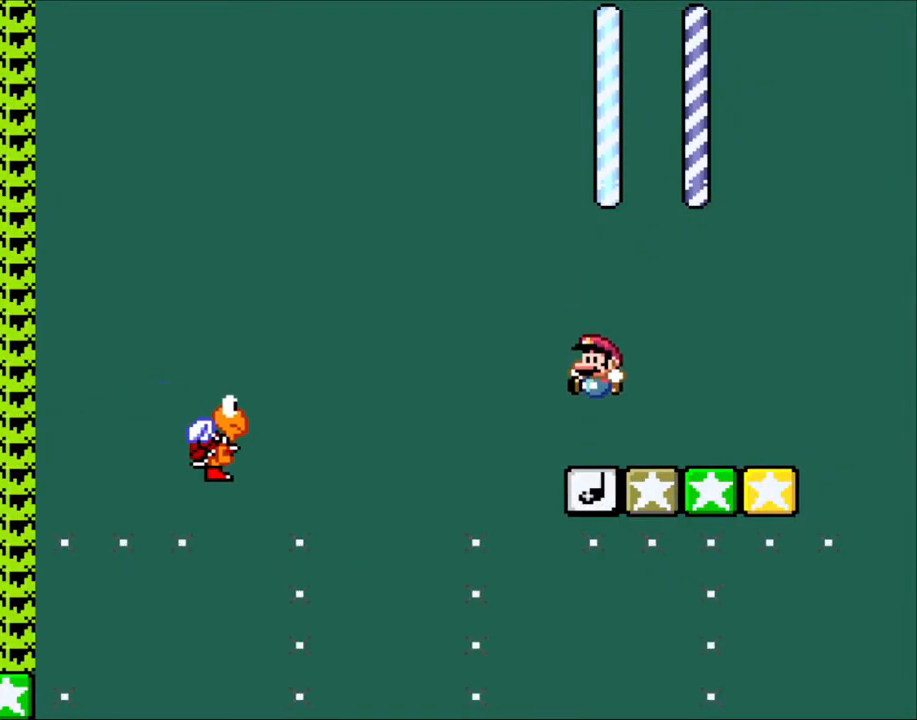
{"buttons": [], "events": []}
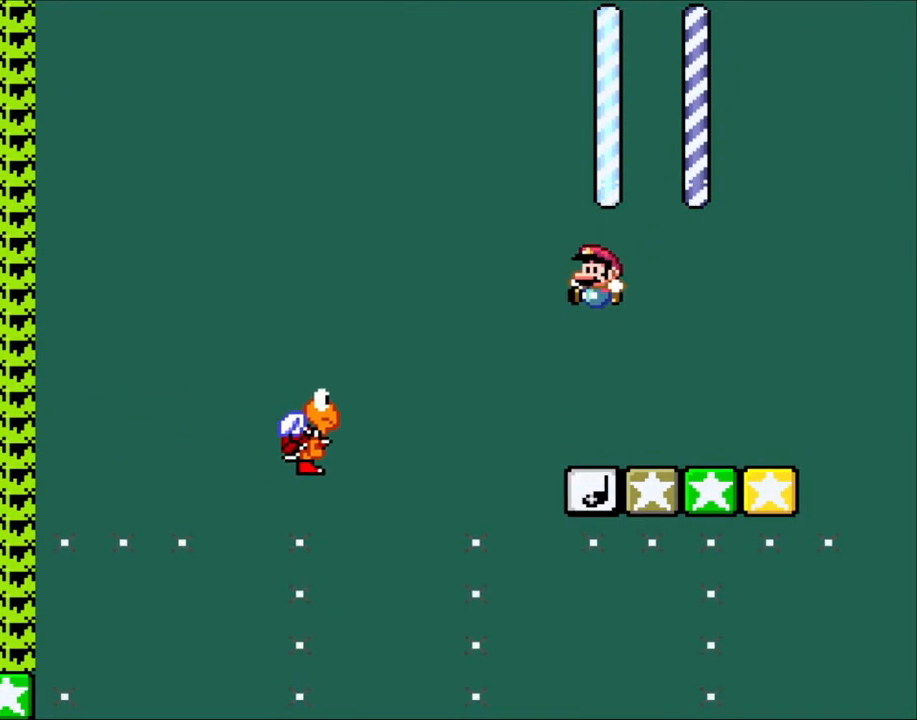
{"buttons": [], "events": []}
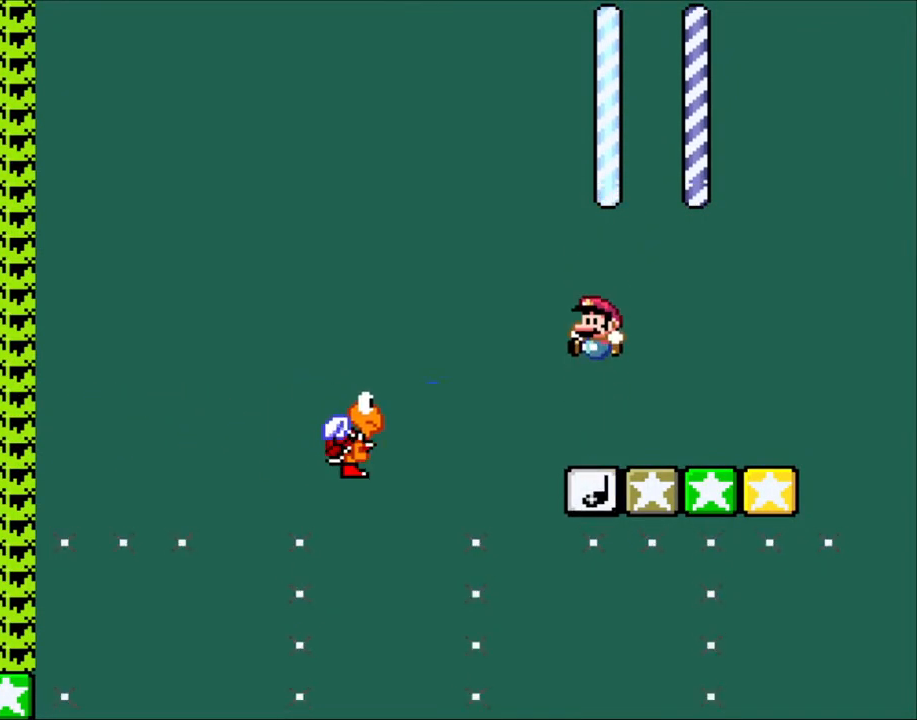
{"buttons": [], "events": []}
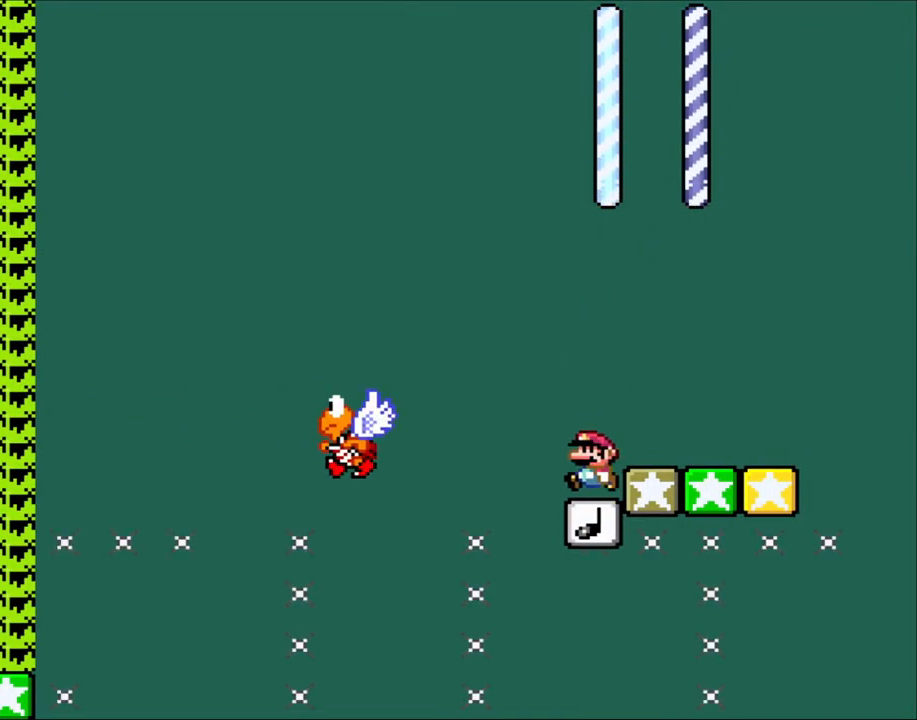
{"buttons": ["B", "Y", "DPAD_LEFT"], "events": [[83, "DPAD_LEFT", "down"], [117, "B", "down"], [117, "Y", "down"]]}
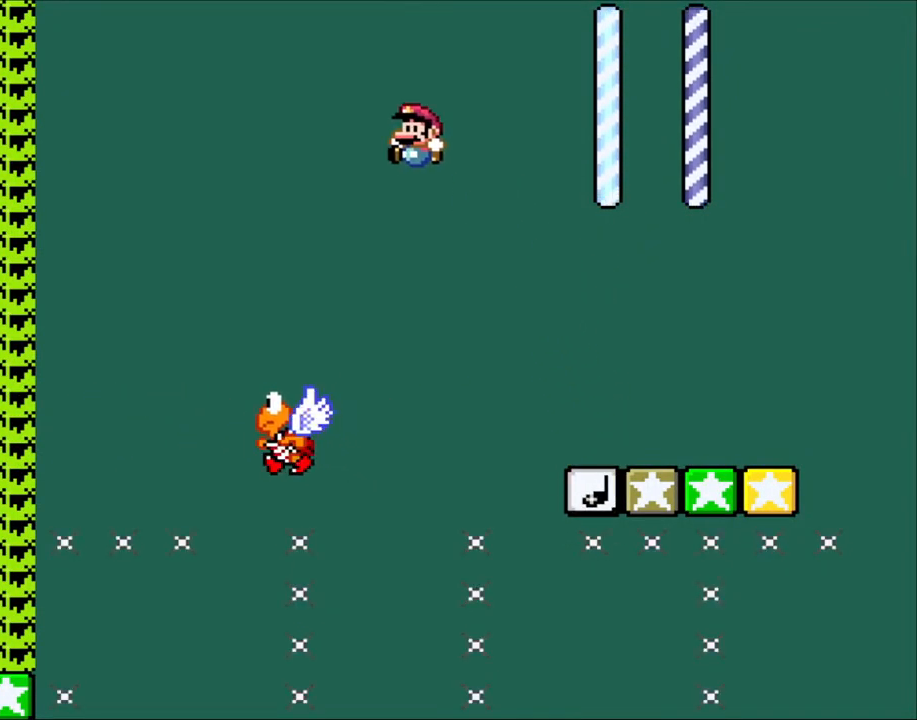
{"buttons": ["Y", "DPAD_LEFT"], "events": [[67, "B", "up"]]}
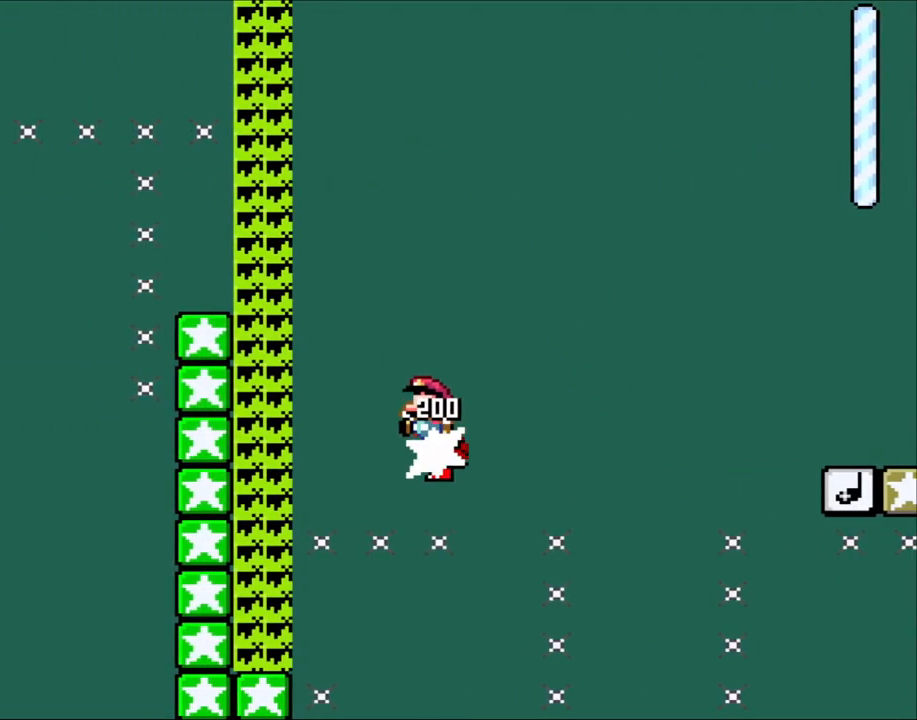
{"buttons": ["B", "Y", "DPAD_LEFT"], "events": [[17, "B", "down"]]}
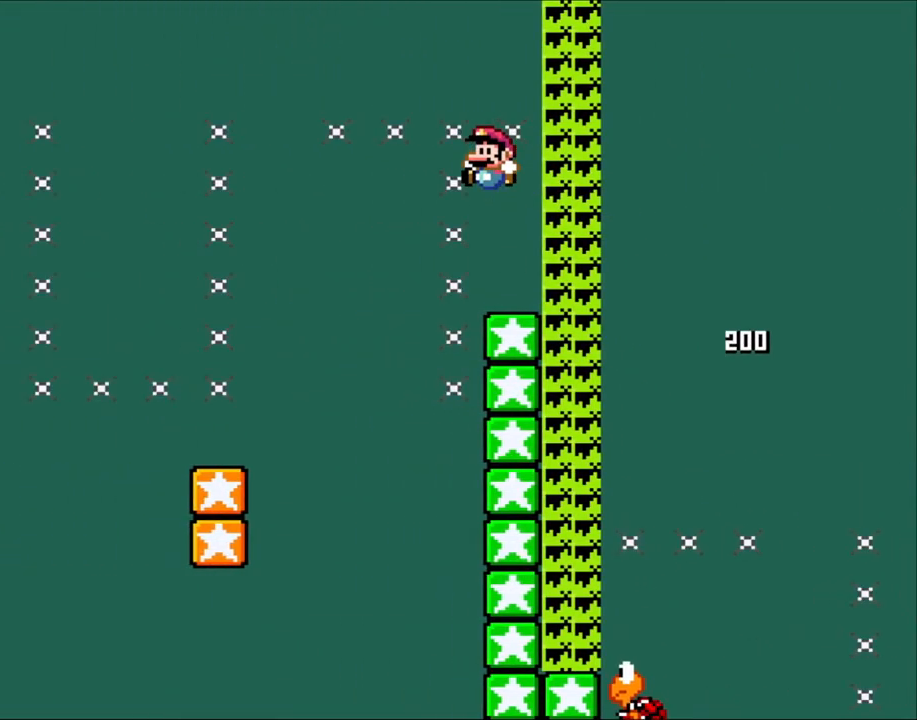
{"buttons": ["B", "Y", "DPAD_UP", "DPAD_LEFT"], "events": [[83, "DPAD_UP", "down"]]}
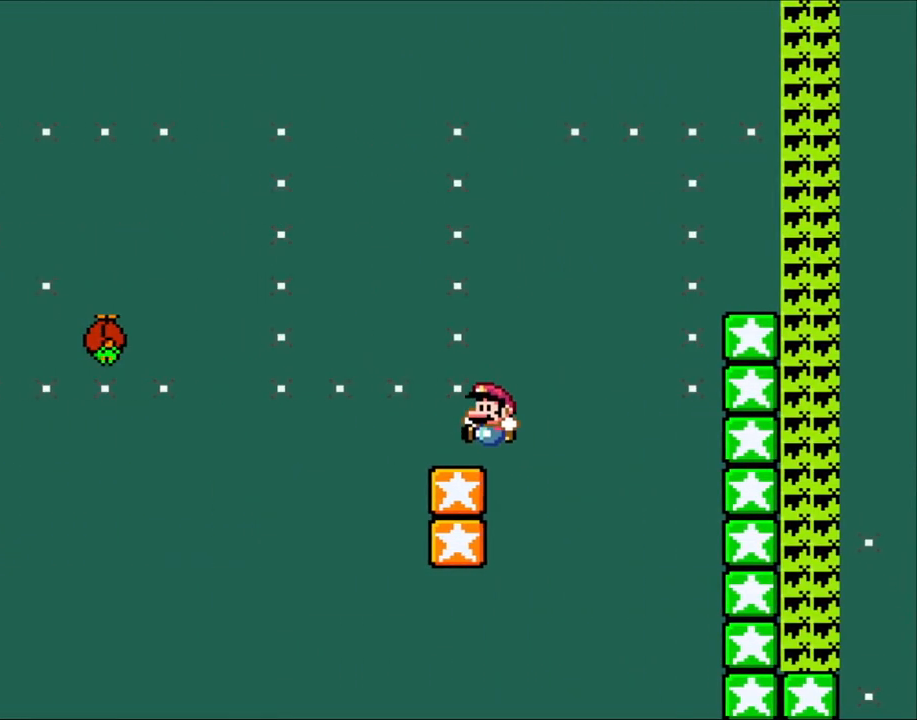
{"buttons": ["B", "DPAD_LEFT"], "events": [[133, "B", "up"], [133, "Y", "up"], [233, "DPAD_LEFT", "up"], [283, "DPAD_UP", "up"], [383, "DPAD_LEFT", "down"], [483, "B", "down"]]}
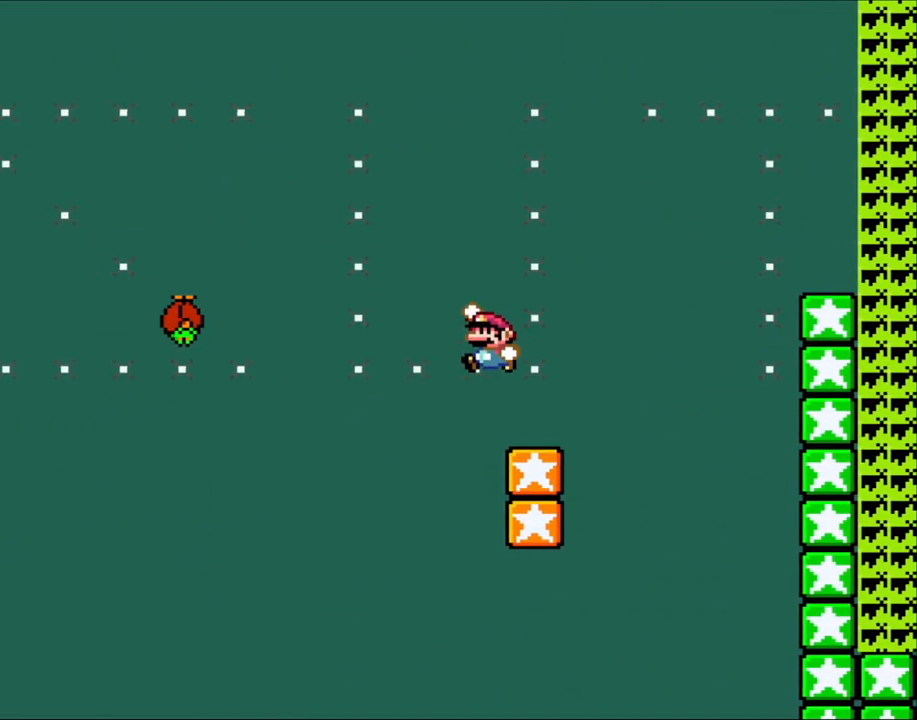
{"buttons": ["Y"], "events": [[167, "Y", "down"], [400, "B", "up"], [433, "DPAD_LEFT", "up"]]}
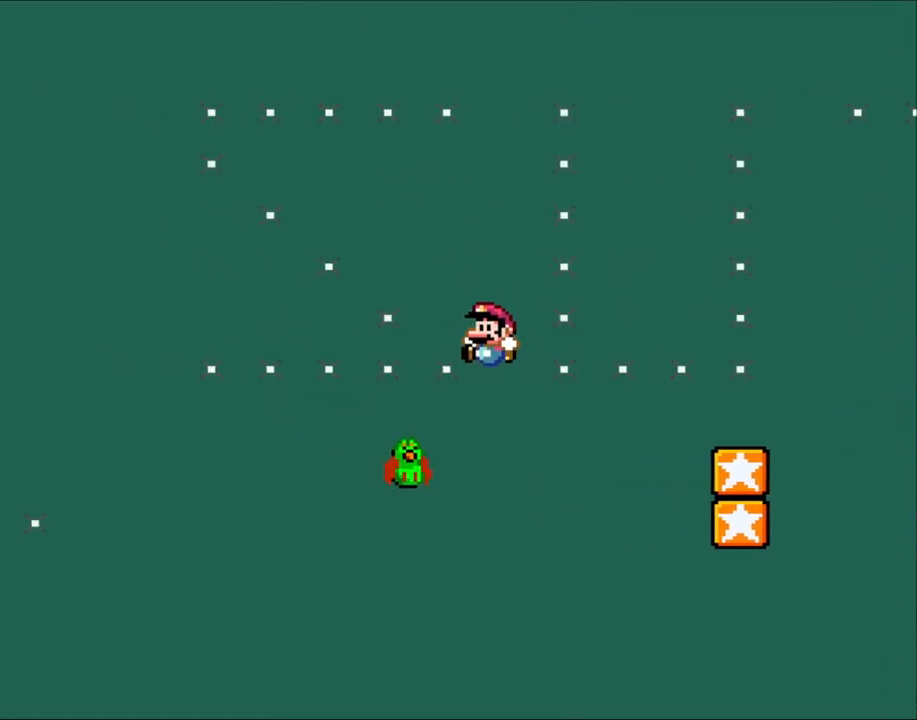
{"buttons": ["B", "Y", "DPAD_LEFT"], "events": [[217, "B", "down"], [217, "DPAD_LEFT", "down"]]}
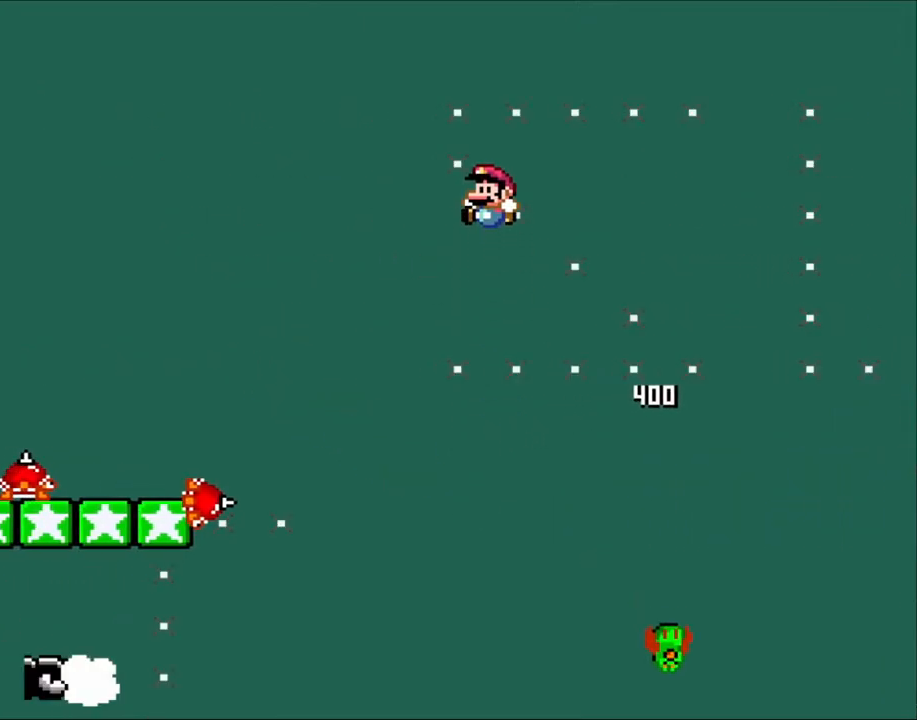
{"buttons": ["B", "Y", "DPAD_RIGHT"], "events": [[400, "DPAD_LEFT", "up"], [400, "DPAD_UP", "down"], [433, "DPAD_RIGHT", "down"], [433, "DPAD_UP", "up"]]}
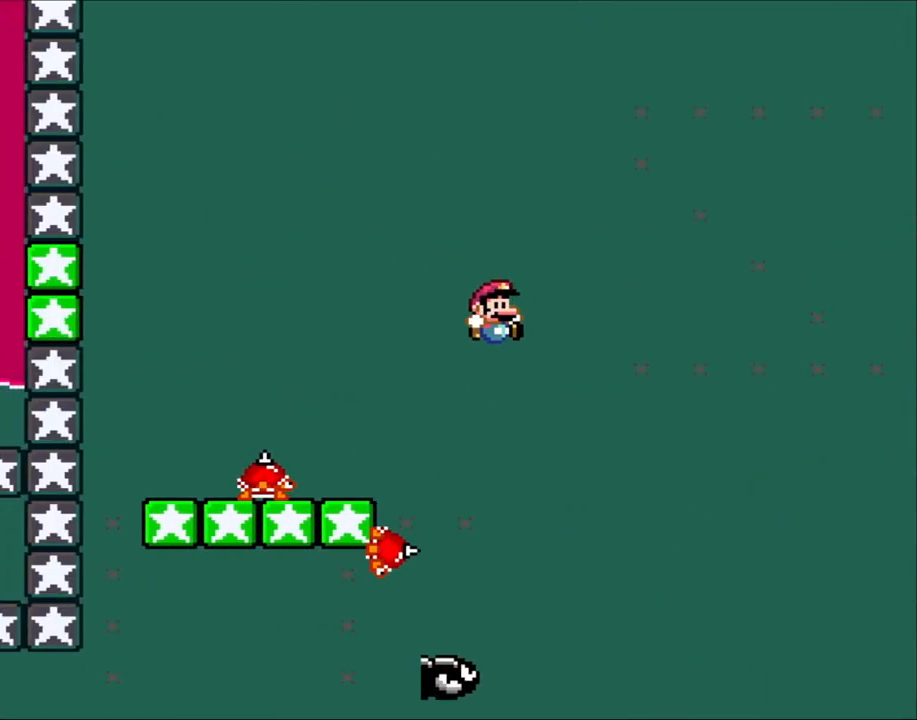
{"buttons": ["X", "DPAD_LEFT"], "events": [[133, "DPAD_RIGHT", "up"], [167, "DPAD_LEFT", "down"], [433, "B", "up"], [433, "X", "down"], [483, "Y", "up"]]}
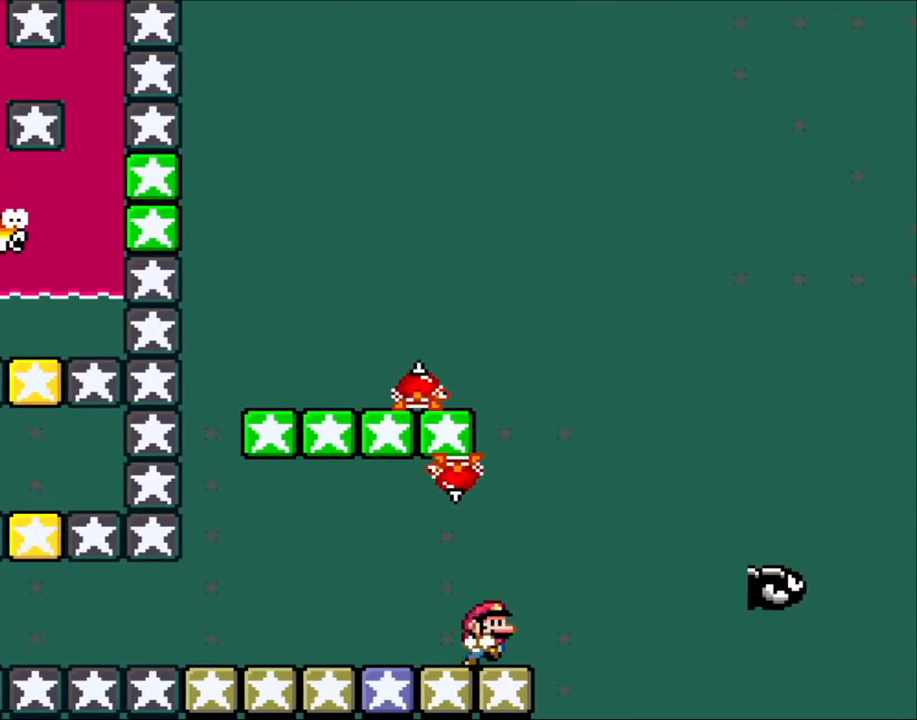
{"buttons": ["X", "DPAD_LEFT"], "events": [[50, "DPAD_UP", "down"], [83, "DPAD_LEFT", "up"], [83, "DPAD_RIGHT", "down"], [83, "DPAD_UP", "up"], [200, "DPAD_RIGHT", "up"], [350, "DPAD_LEFT", "down"], [400, "A", "down"], [450, "A", "up"]]}
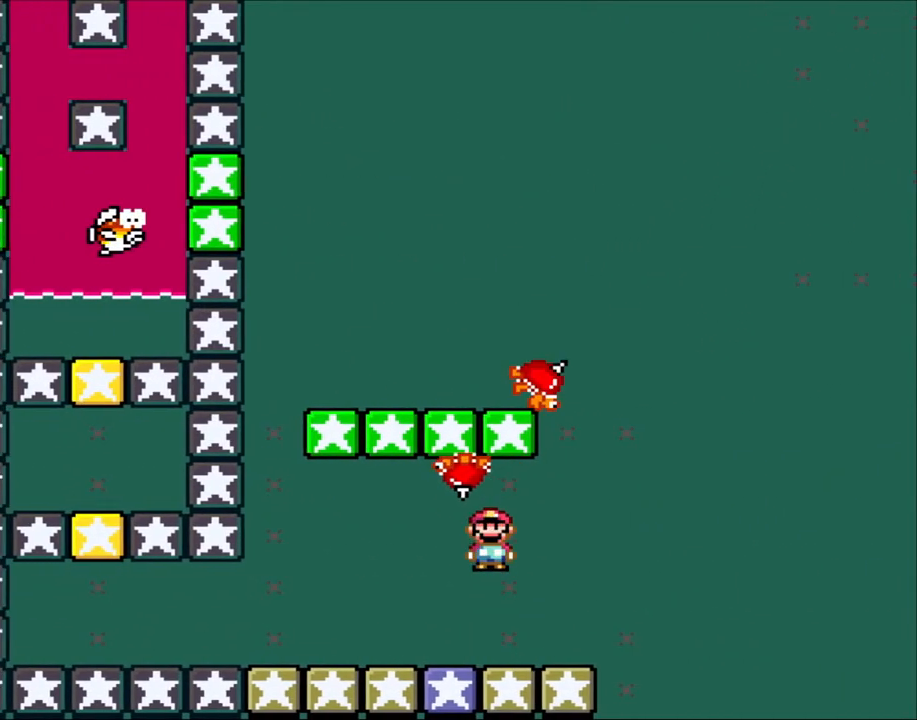
{"buttons": ["X", "DPAD_RIGHT"], "events": [[117, "A", "down"], [383, "DPAD_UP", "down"], [400, "DPAD_LEFT", "up"], [400, "DPAD_UP", "up"], [433, "A", "up"], [433, "DPAD_RIGHT", "down"]]}
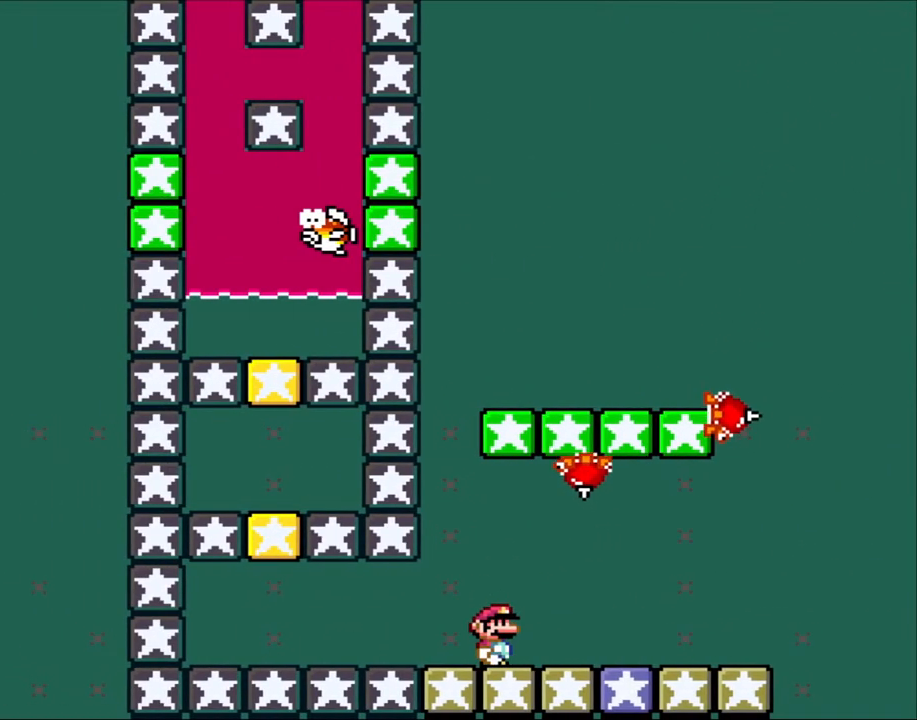
{"buttons": ["X"], "events": [[83, "DPAD_RIGHT", "up"], [233, "DPAD_LEFT", "down"], [367, "DPAD_LEFT", "up"]]}
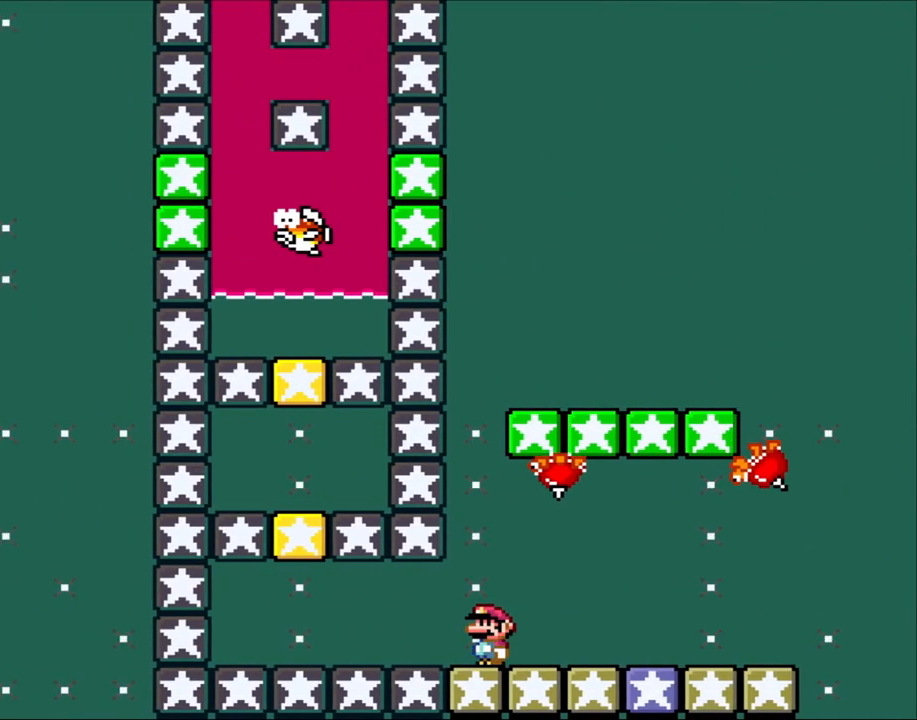
{"buttons": ["X"], "events": [[183, "DPAD_LEFT", "down"], [283, "DPAD_LEFT", "up"]]}
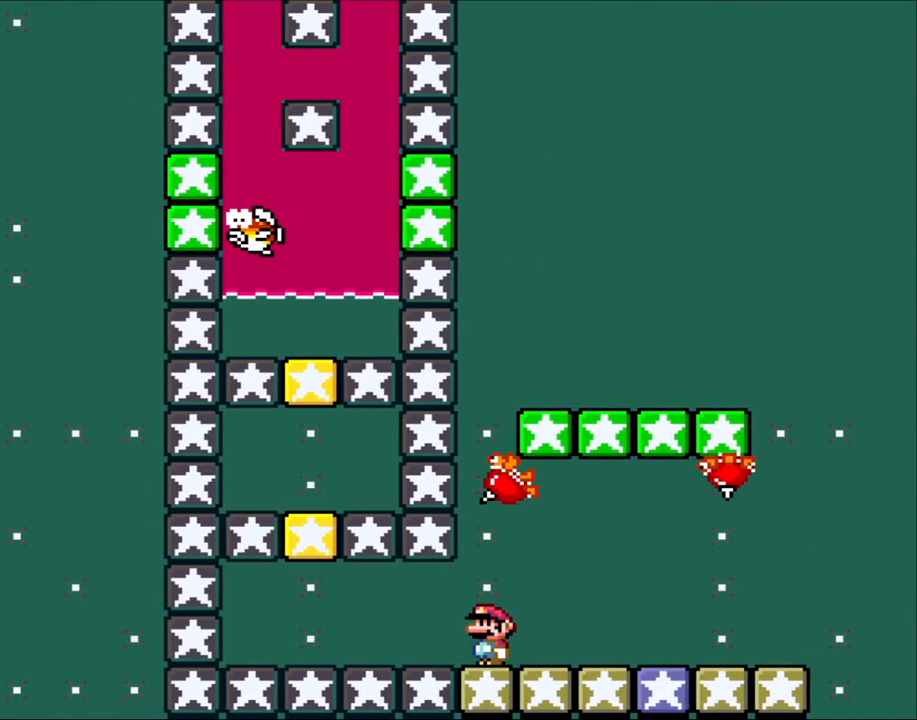
{"buttons": ["X"], "events": []}
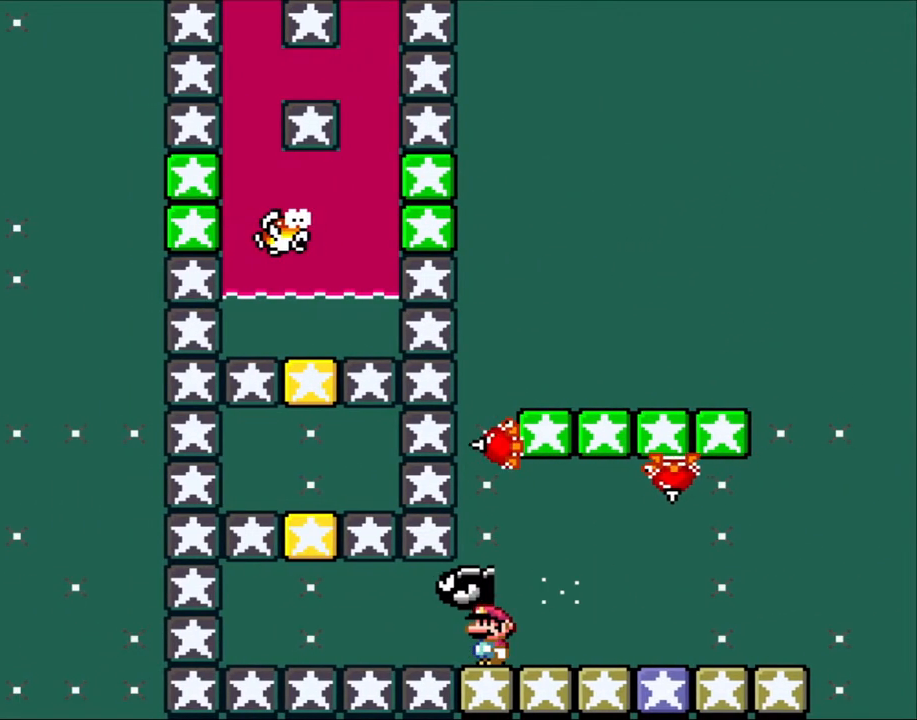
{"buttons": ["X", "DPAD_LEFT"], "events": [[450, "DPAD_LEFT", "down"]]}
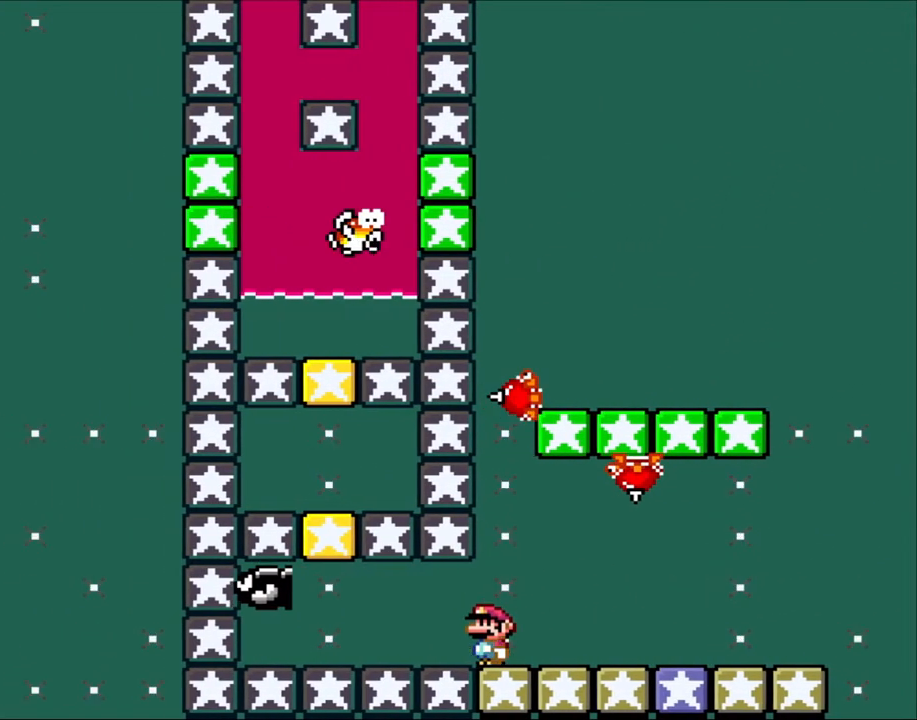
{"buttons": ["X", "DPAD_UP", "DPAD_RIGHT"], "events": [[150, "A", "down"], [250, "DPAD_UP", "down"], [467, "A", "up"], [467, "DPAD_LEFT", "up"], [467, "DPAD_RIGHT", "down"]]}
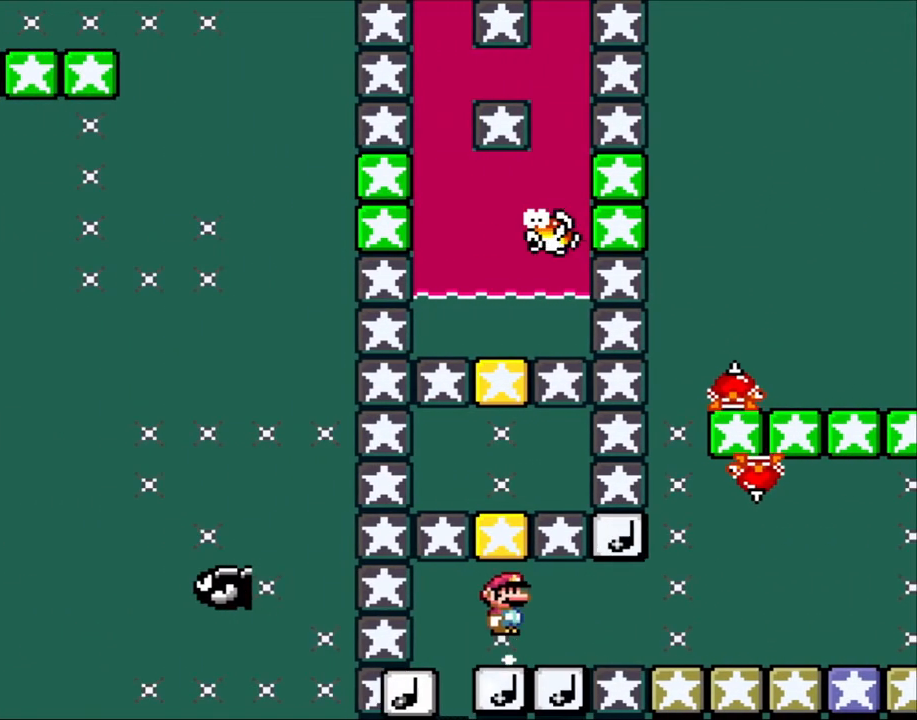
{"buttons": ["X", "DPAD_DOWN"], "events": [[17, "A", "down"], [17, "DPAD_UP", "up"], [67, "DPAD_UP", "down"], [117, "DPAD_RIGHT", "up"], [200, "A", "up"], [450, "DPAD_UP", "up"], [483, "DPAD_DOWN", "down"]]}
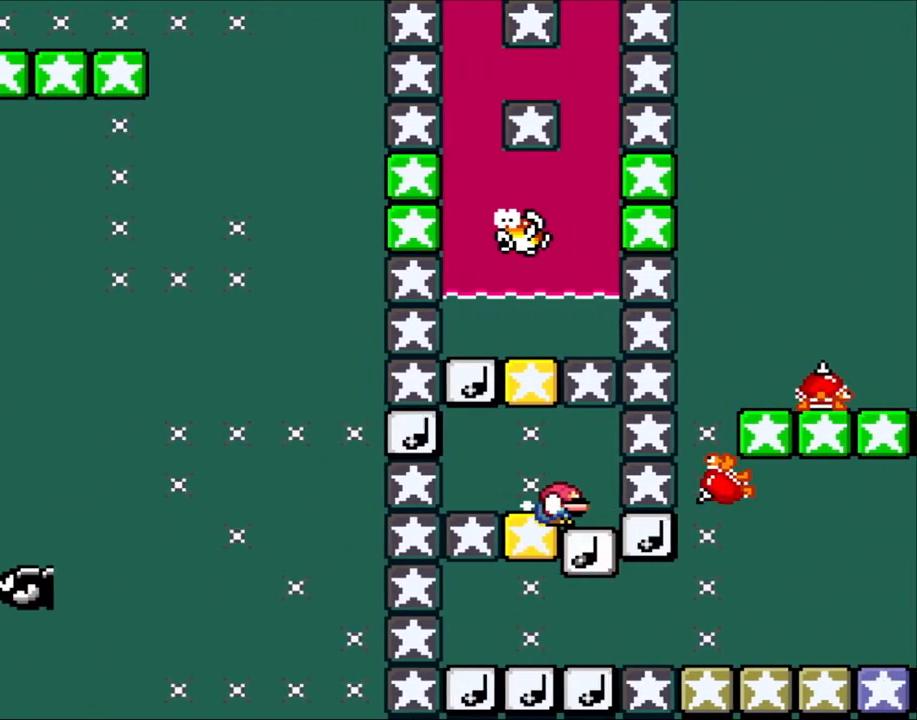
{"buttons": ["DPAD_DOWN"], "events": [[167, "X", "up"]]}
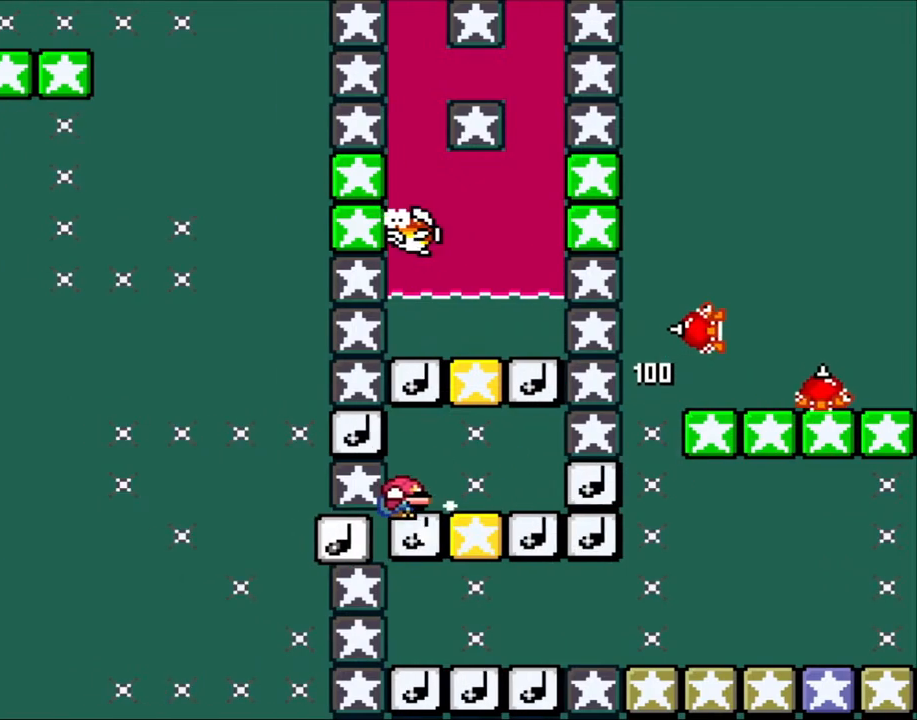
{"buttons": ["DPAD_LEFT"], "events": [[283, "B", "down"], [300, "DPAD_RIGHT", "down"], [383, "DPAD_RIGHT", "up"], [400, "B", "up"], [400, "DPAD_LEFT", "down"], [483, "DPAD_DOWN", "up"]]}
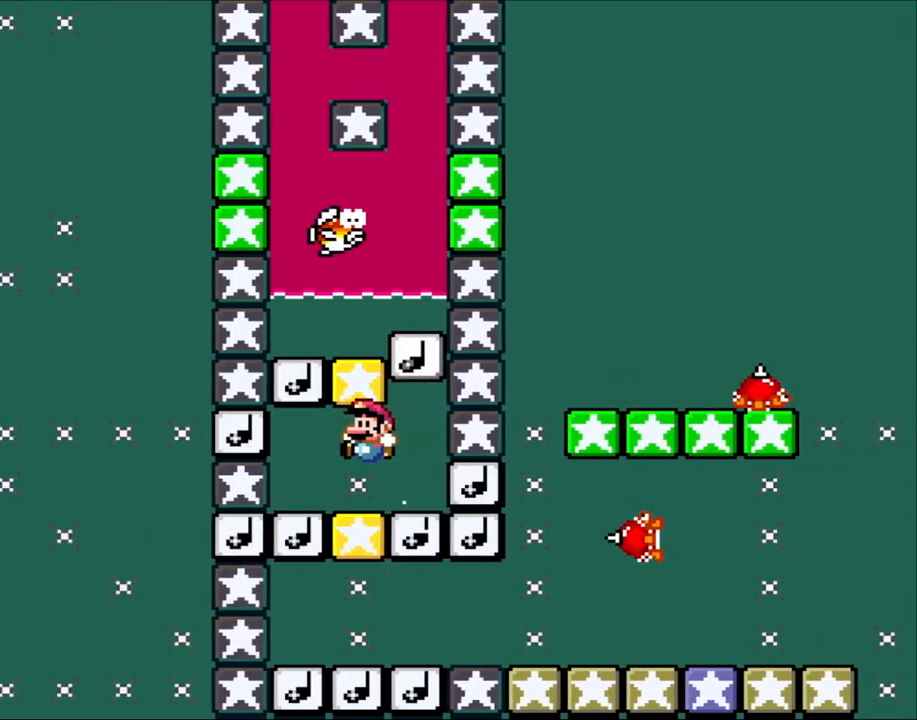
{"buttons": ["DPAD_DOWN"], "events": [[17, "B", "down"], [17, "DPAD_DOWN", "down"], [117, "DPAD_LEFT", "up"], [133, "B", "up"], [133, "DPAD_RIGHT", "down"], [200, "B", "down"], [333, "B", "up"], [367, "DPAD_RIGHT", "up"]]}
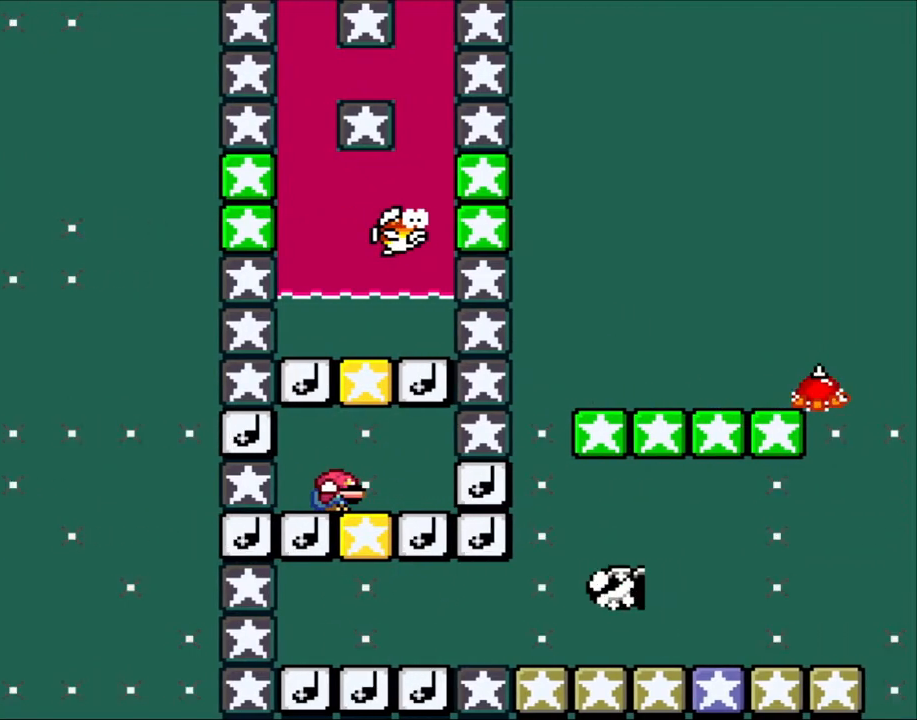
{"buttons": [], "events": [[150, "DPAD_DOWN", "up"], [250, "DPAD_RIGHT", "down"], [333, "DPAD_RIGHT", "up"]]}
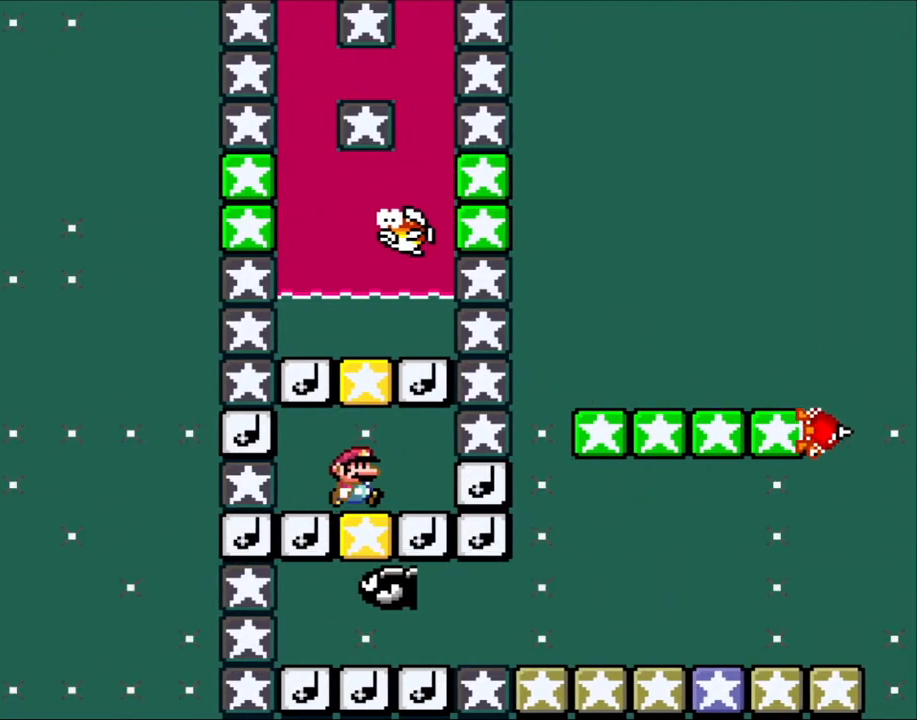
{"buttons": ["B"], "events": [[100, "DPAD_RIGHT", "down"], [200, "DPAD_RIGHT", "up"], [383, "B", "down"]]}
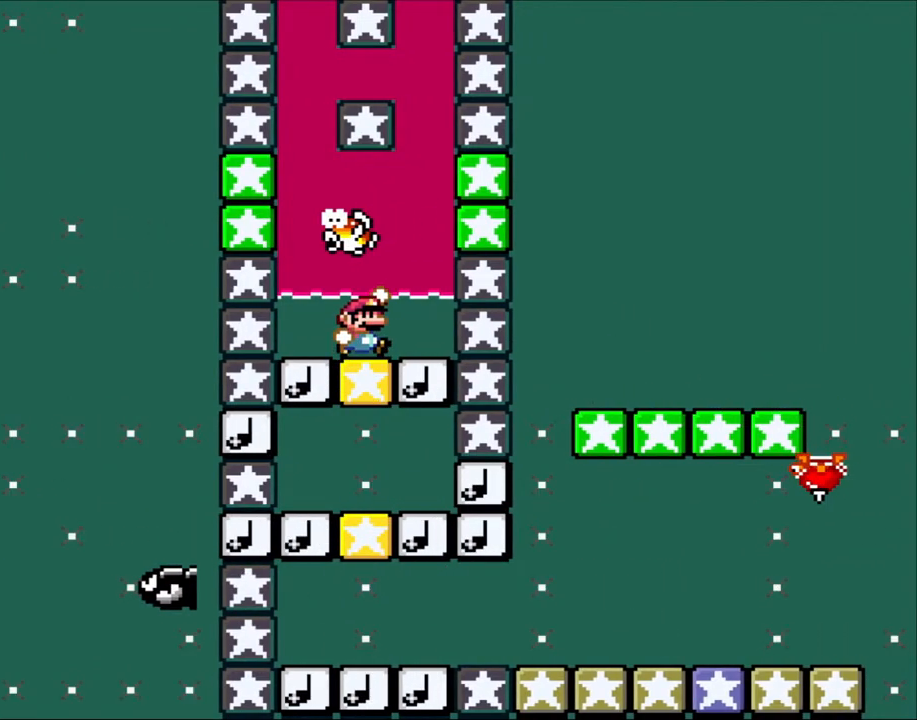
{"buttons": [], "events": [[17, "DPAD_DOWN", "down"], [50, "B", "up"], [350, "DPAD_DOWN", "up"]]}
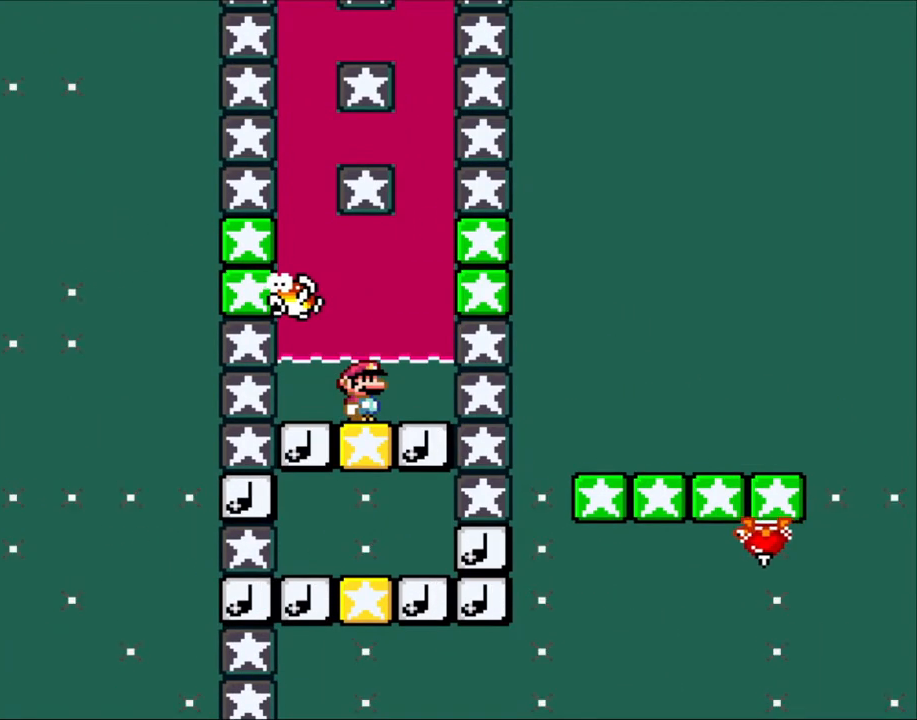
{"buttons": [], "events": []}